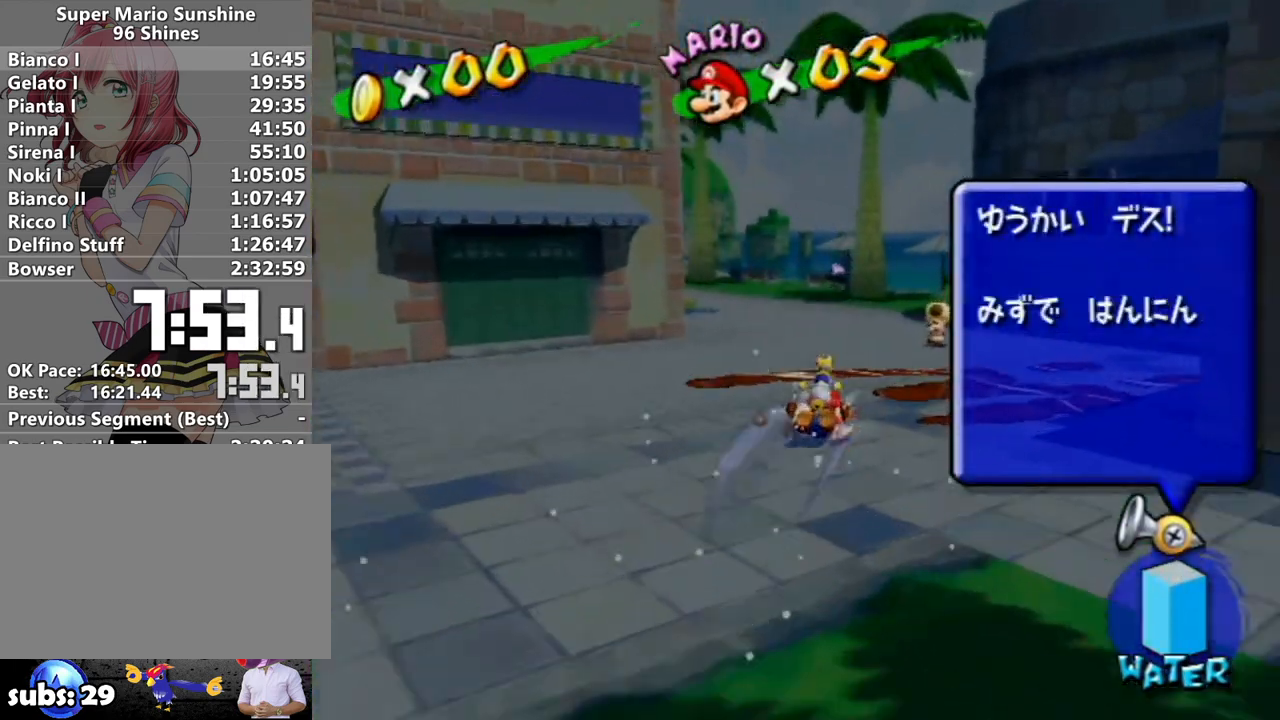
Gameplay with a controller (Nintendo layout); each line is a JSON object with the inputs held at the frame after it. "events" lists button and stick changes between this image and that frame as [ms after this image, input, new state], when the widget could be followed in between. Not read: L3 R3.
{"buttons": [], "left_stick": "up", "right_stick": "right", "events": [[83, "A", "down"], [150, "A", "up"], [300, "right_stick", "right"]]}
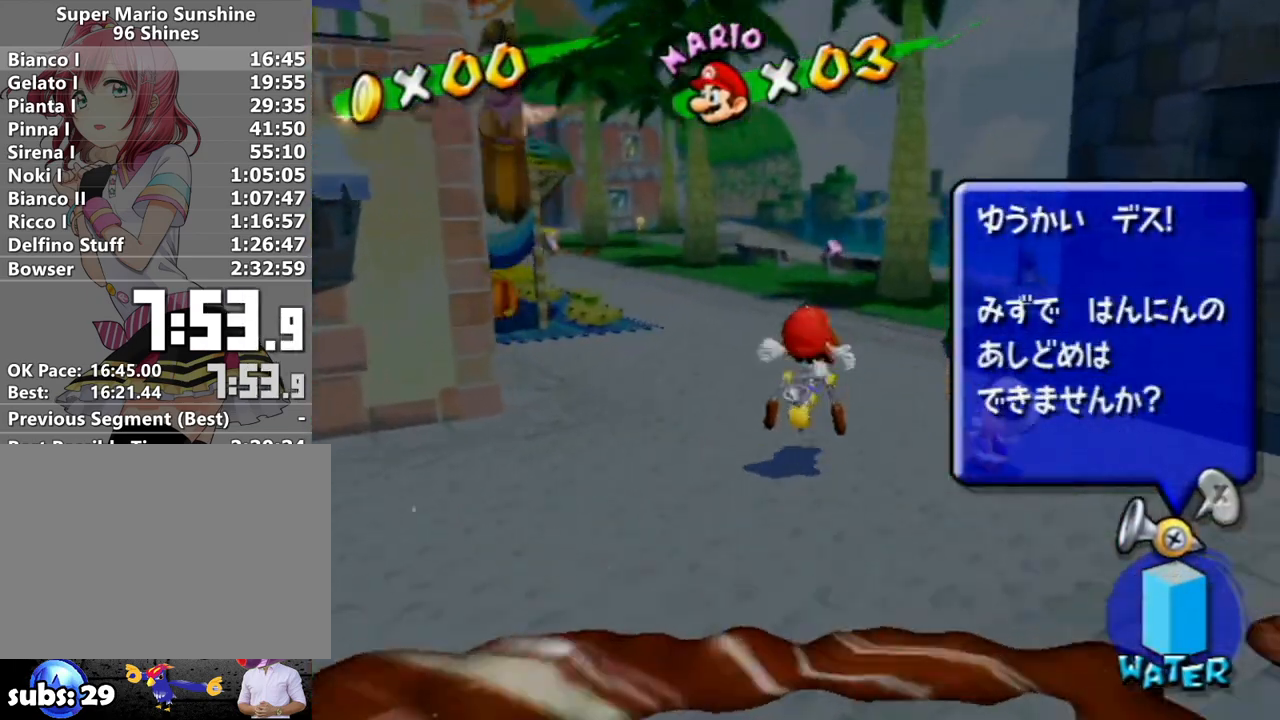
{"buttons": ["B"], "left_stick": "up", "right_stick": "center", "events": [[83, "R1", "down"], [83, "right_stick", "center"], [267, "X", "down"], [367, "X", "up"], [400, "R1", "up"], [417, "B", "down"]]}
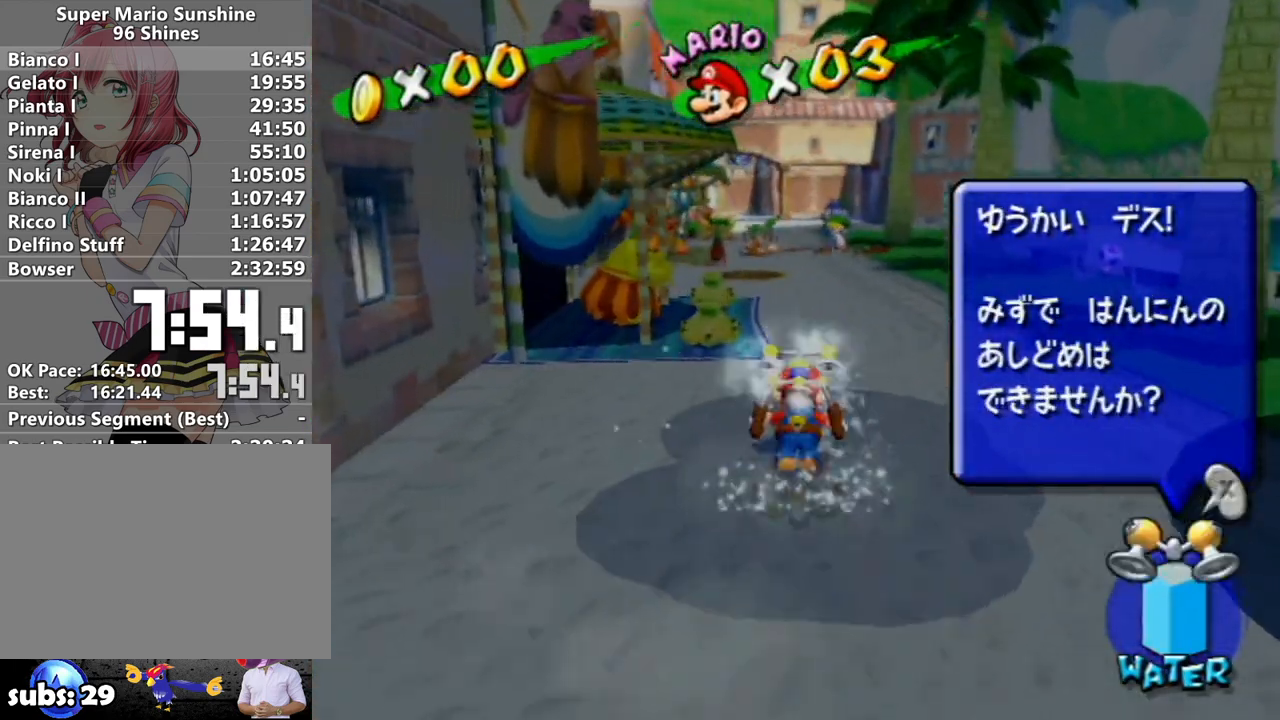
{"buttons": ["R1"], "left_stick": "up", "right_stick": "center", "events": [[17, "B", "up"], [150, "X", "down"], [267, "X", "up"], [367, "R1", "down"]]}
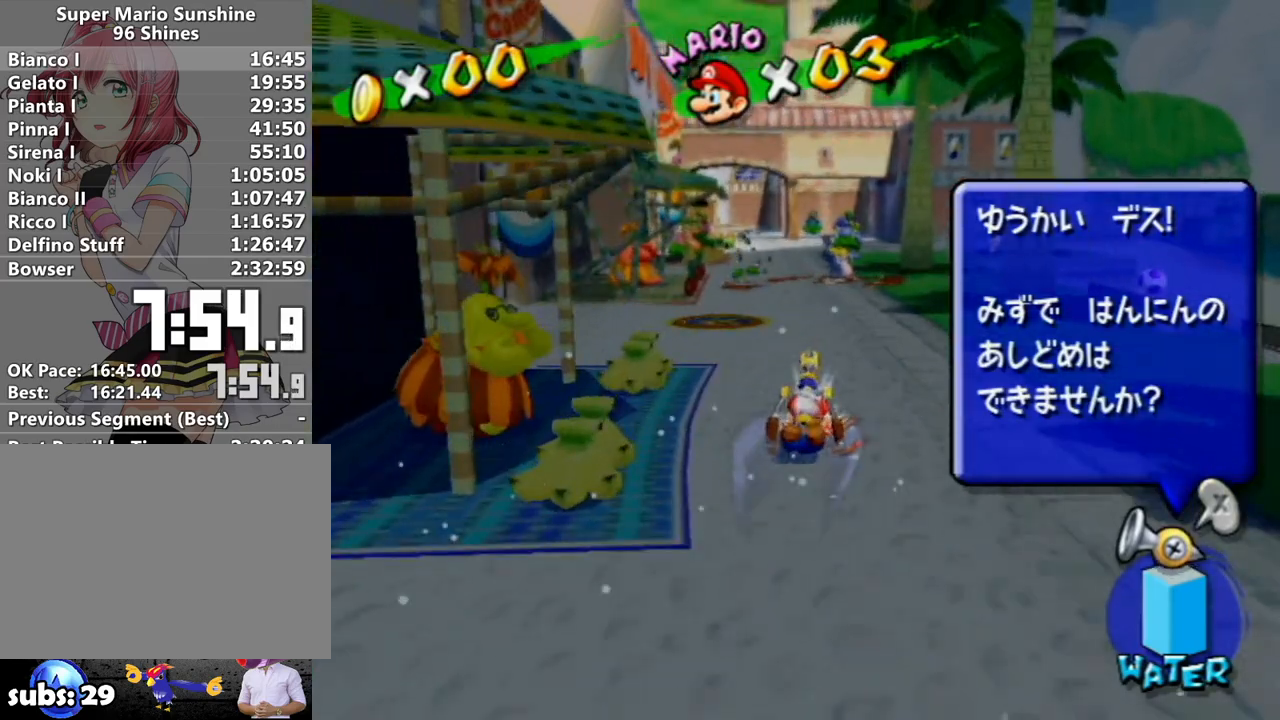
{"buttons": ["R1"], "left_stick": "up", "right_stick": "center", "events": []}
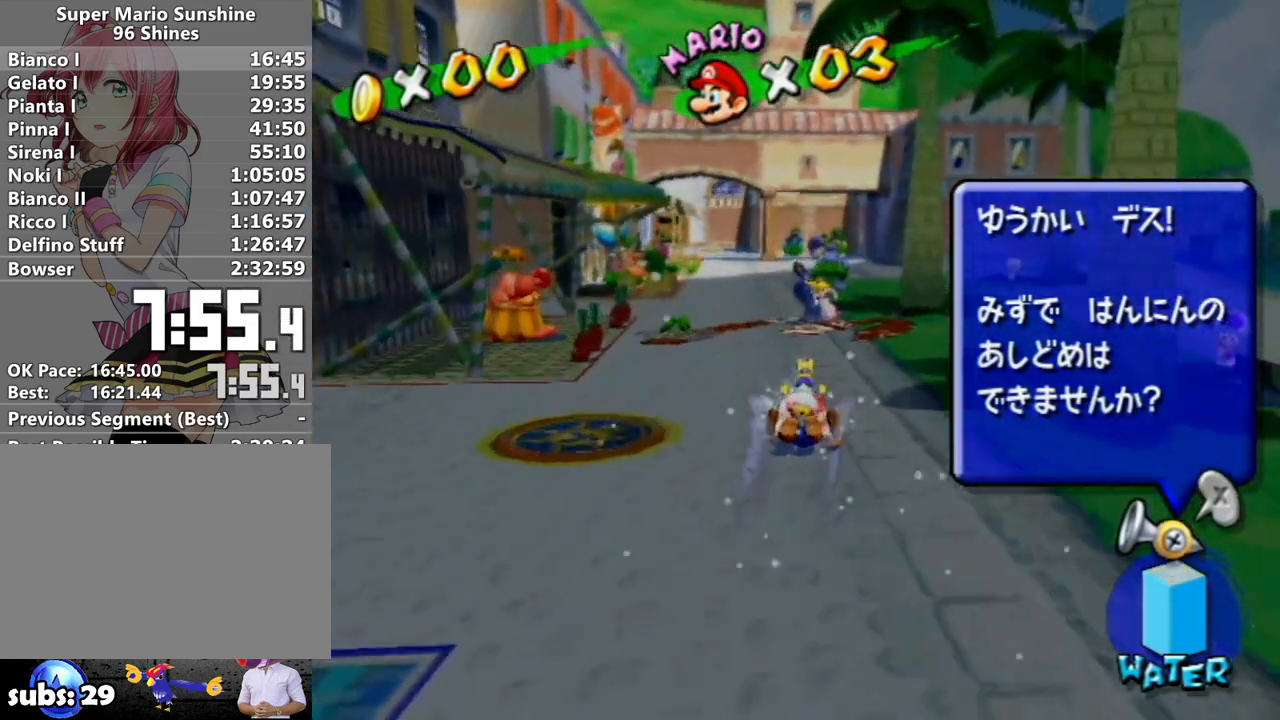
{"buttons": ["A", "R1"], "left_stick": "up", "right_stick": "center", "events": [[117, "left_stick", "up-left"], [333, "R1", "up"], [417, "R1", "down"], [417, "left_stick", "up"], [450, "A", "down"]]}
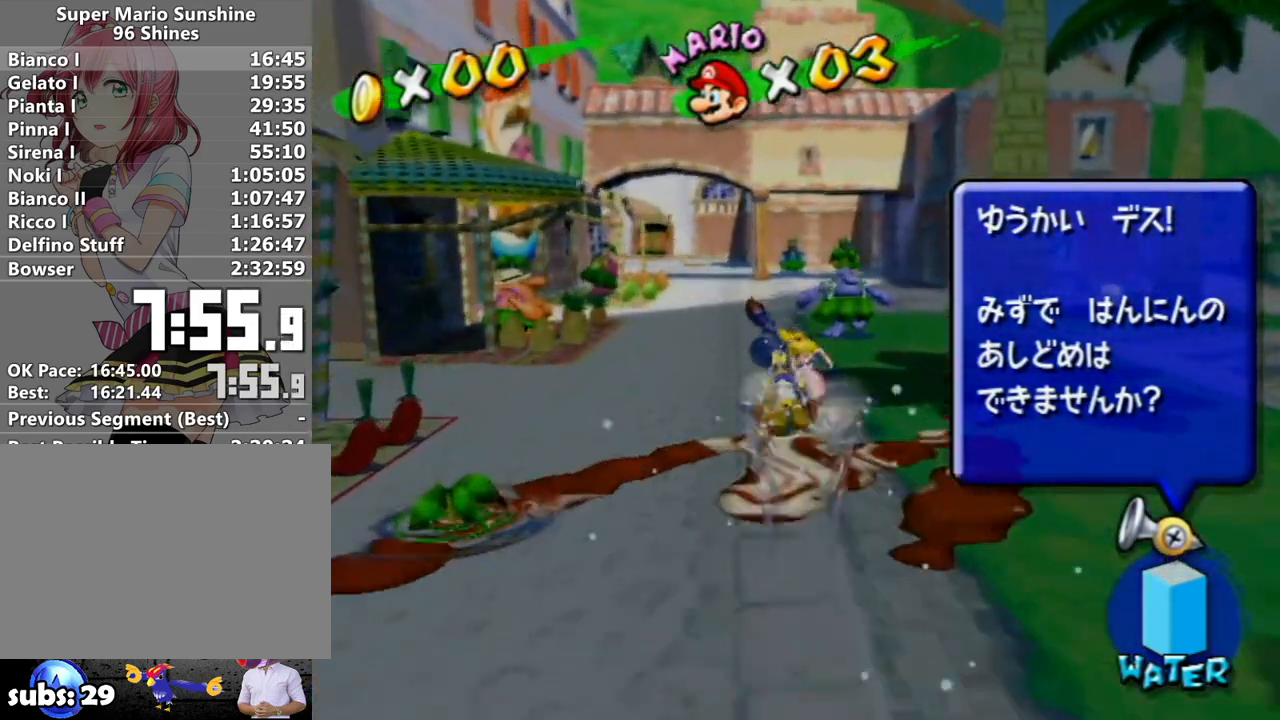
{"buttons": [], "left_stick": "center", "right_stick": "center", "events": [[17, "A", "up"], [17, "R1", "up"], [167, "right_stick", "down-right"], [267, "right_stick", "center"], [400, "left_stick", "center"]]}
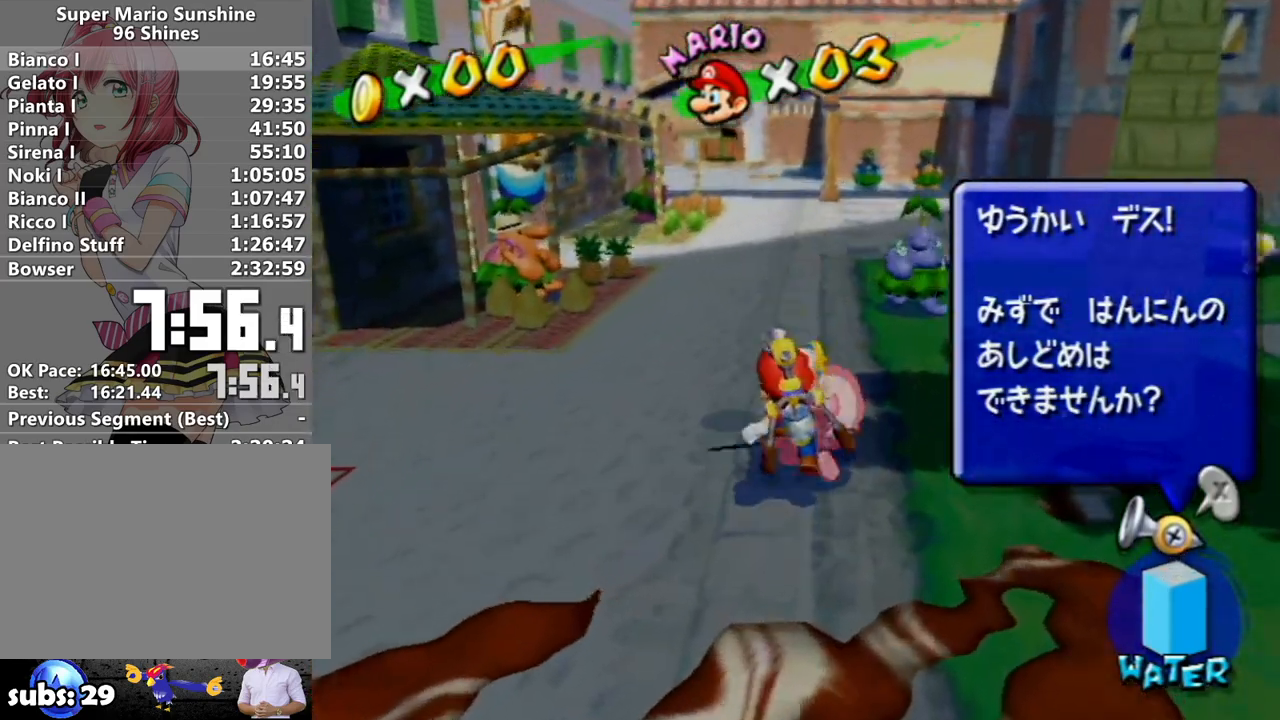
{"buttons": ["A"], "left_stick": "center", "right_stick": "center", "events": [[333, "A", "down"], [383, "B", "down"], [450, "B", "up"]]}
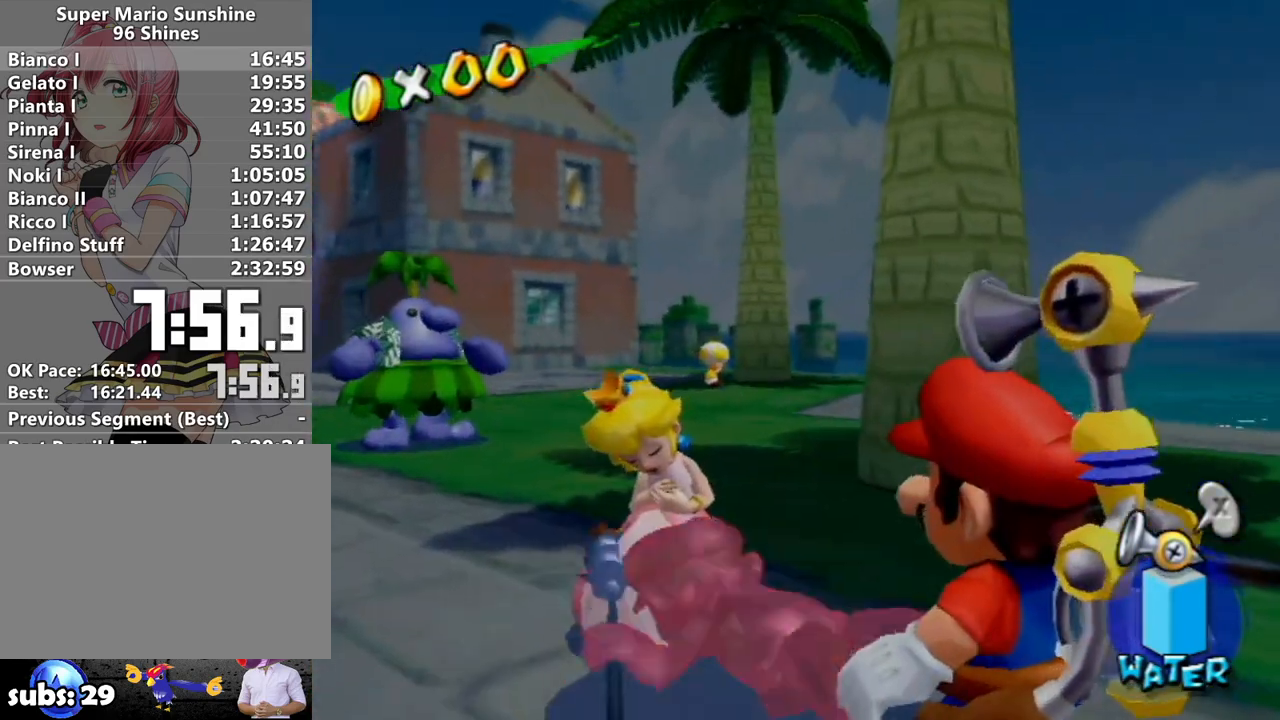
{"buttons": ["A"], "left_stick": "center", "right_stick": "center", "events": [[17, "B", "down"], [83, "B", "up"], [150, "B", "down"], [200, "B", "up"], [300, "B", "down"], [367, "B", "up"], [433, "B", "down"], [483, "B", "up"]]}
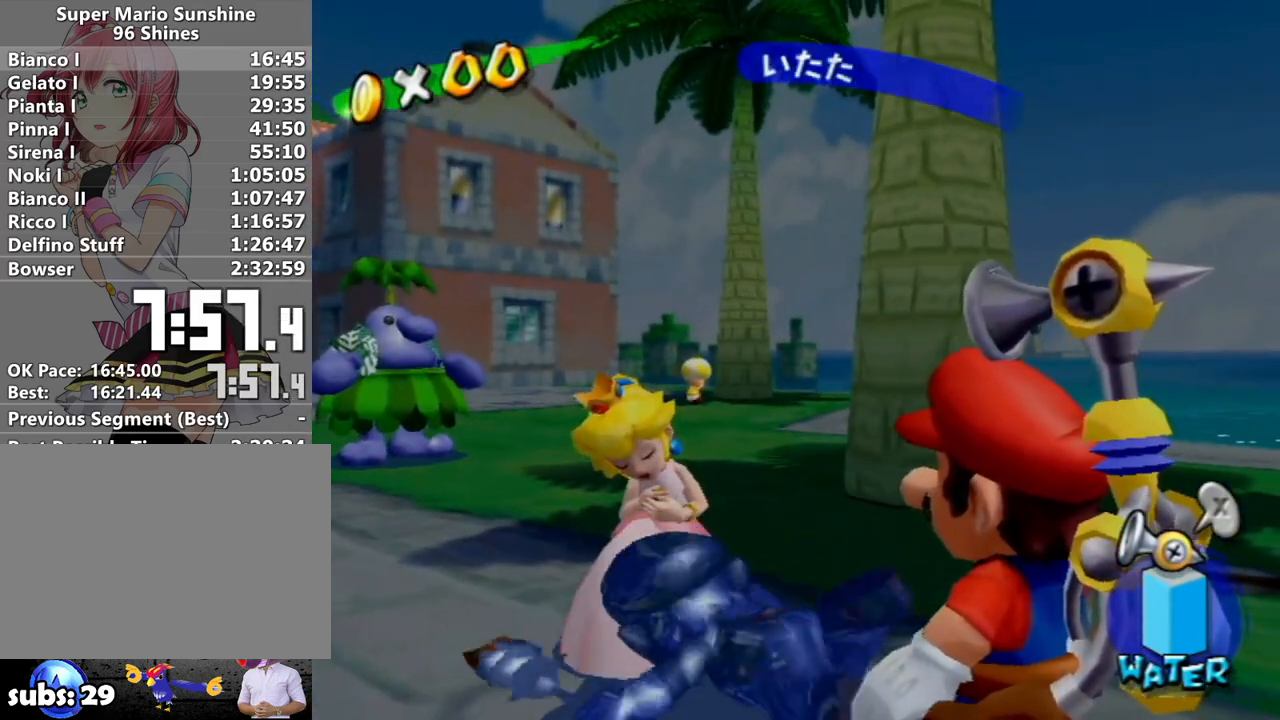
{"buttons": ["A"], "left_stick": "center", "right_stick": "center", "events": [[50, "B", "down"], [117, "B", "up"], [183, "B", "down"], [233, "B", "up"], [300, "B", "down"], [383, "B", "up"], [467, "B", "down"], [483, "B", "up"]]}
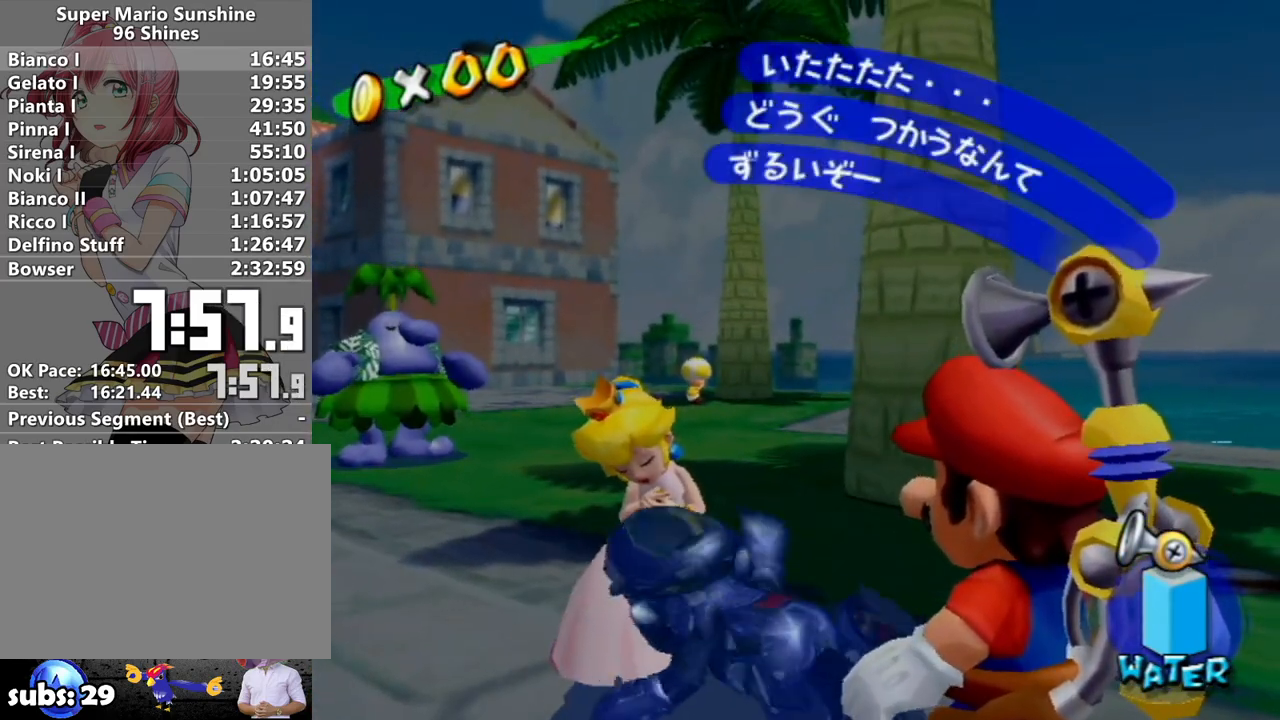
{"buttons": [], "left_stick": "up", "right_stick": "right", "events": [[83, "B", "down"], [150, "B", "up"], [167, "B", "down"], [233, "A", "up"], [267, "B", "up"], [333, "X", "down"], [400, "right_stick", "right"], [433, "left_stick", "up"], [450, "X", "up"]]}
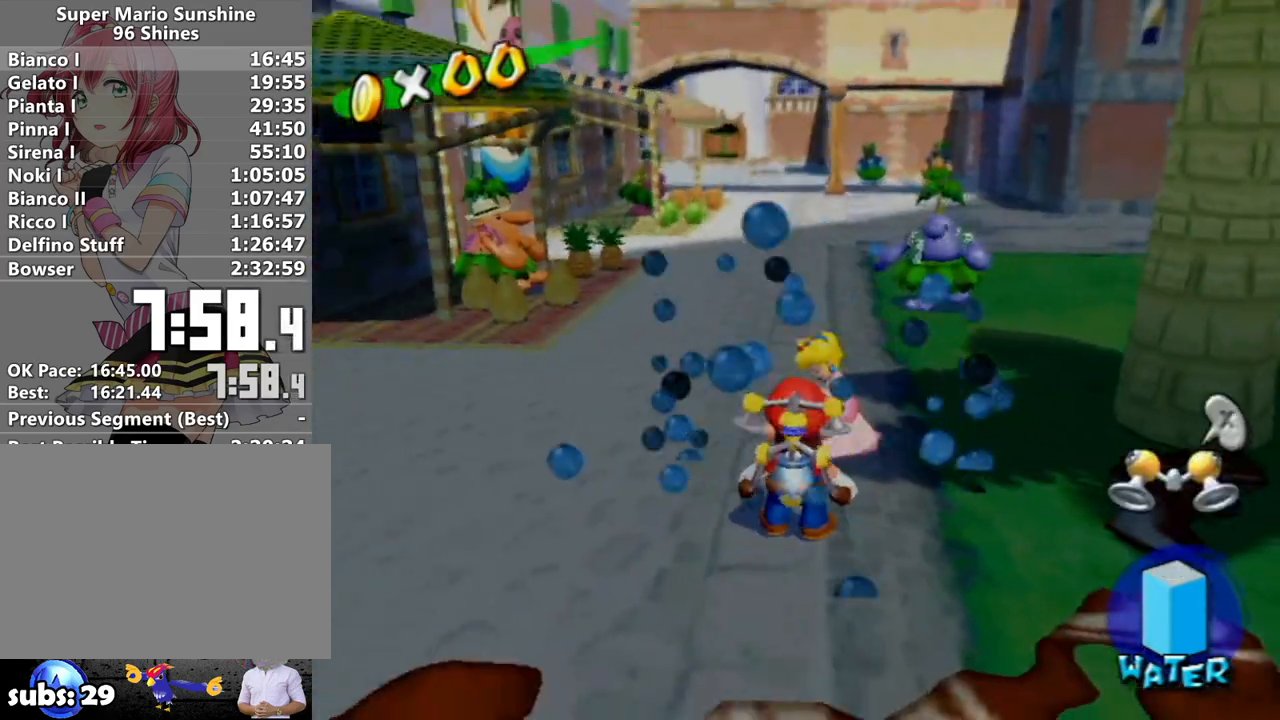
{"buttons": ["A", "B", "Y"], "left_stick": "left", "right_stick": "center", "events": [[50, "left_stick", "down-left"], [117, "left_stick", "down-right"], [117, "right_stick", "center"], [167, "left_stick", "up-right"], [233, "left_stick", "up-left"], [300, "left_stick", "left"], [333, "A", "down"], [367, "B", "down"], [417, "Y", "down"]]}
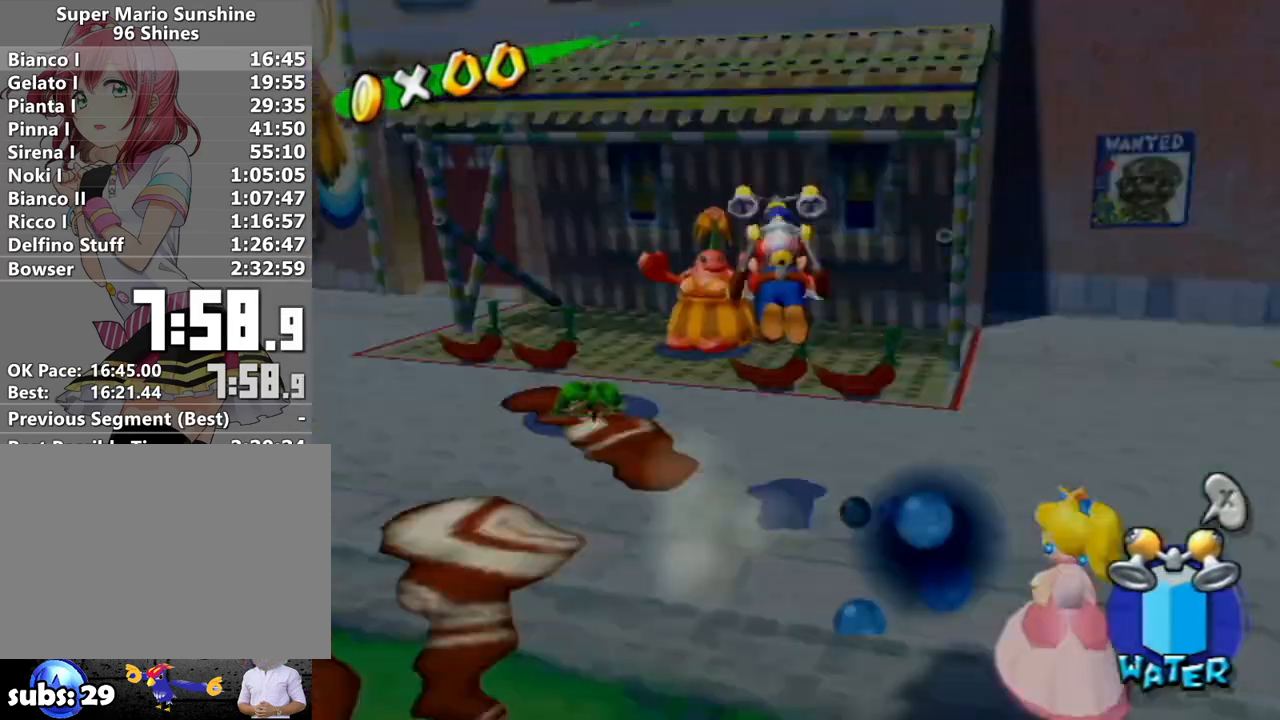
{"buttons": [], "left_stick": "left", "right_stick": "center", "events": [[50, "B", "up"], [50, "left_stick", "center"], [183, "A", "up"], [183, "Y", "up"], [417, "left_stick", "left"]]}
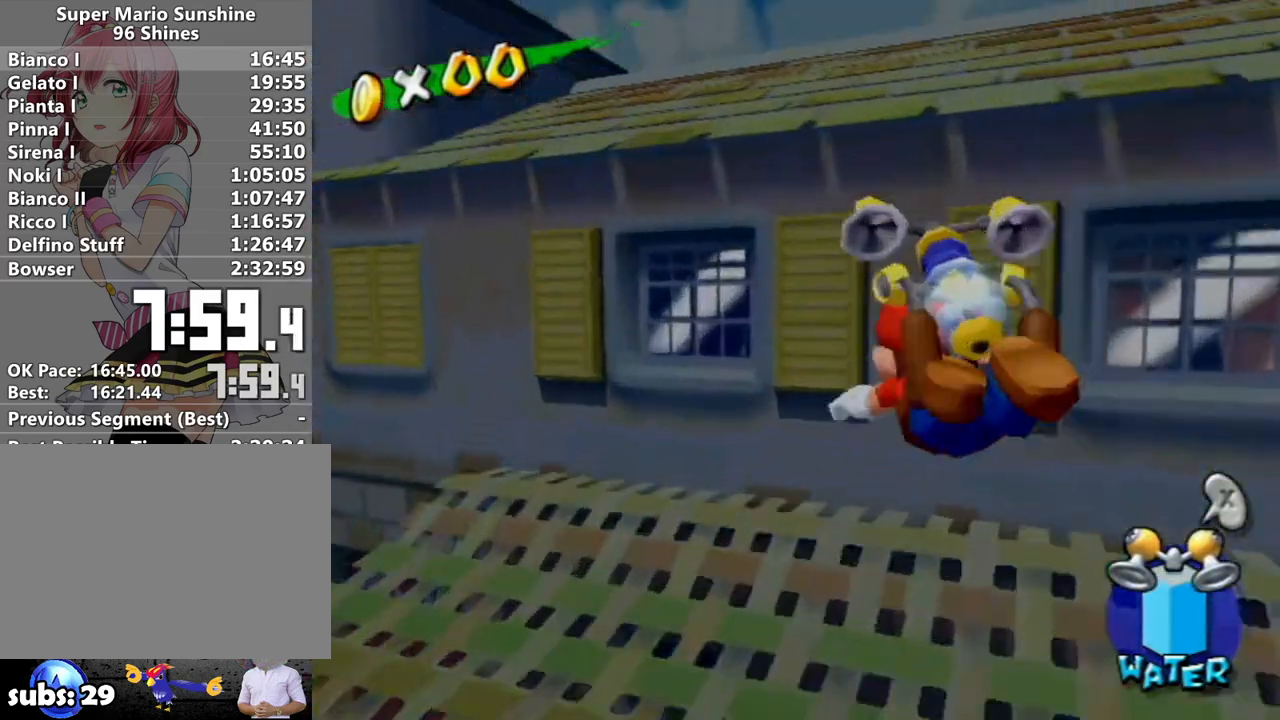
{"buttons": [], "left_stick": "center", "right_stick": "center", "events": [[167, "left_stick", "center"]]}
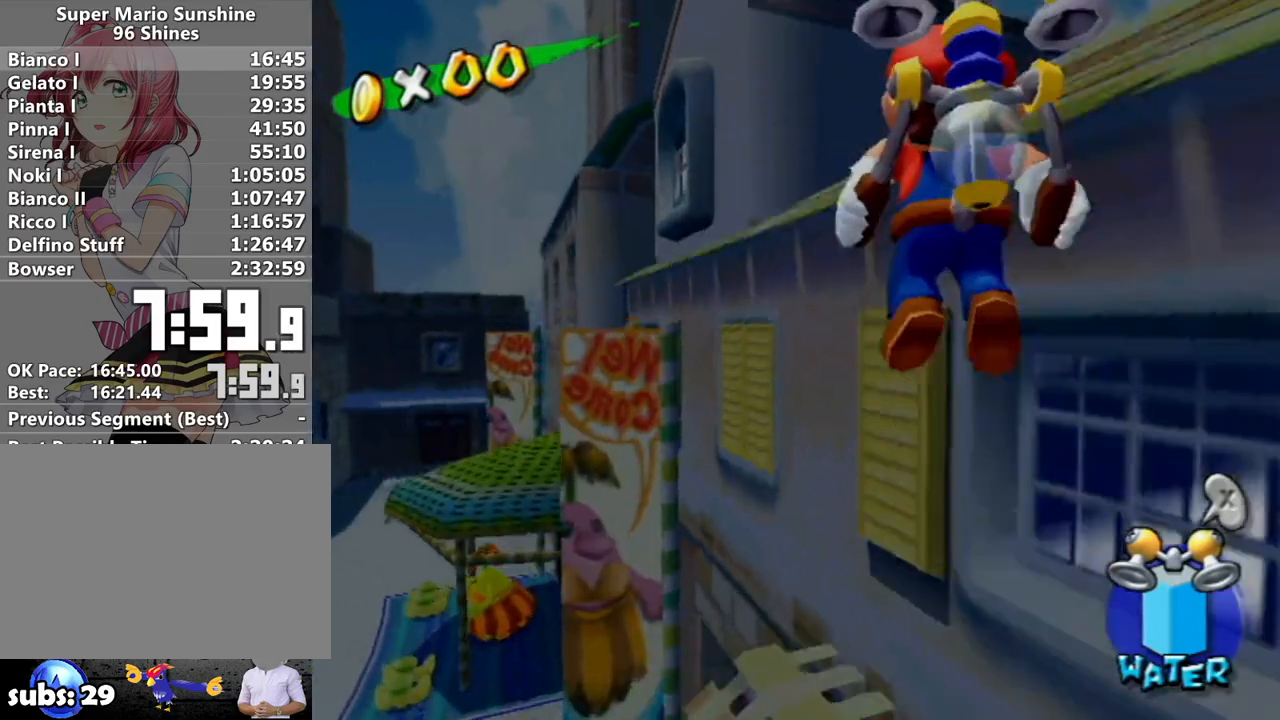
{"buttons": [], "left_stick": "up-left", "right_stick": "center", "events": [[117, "left_stick", "right"], [367, "left_stick", "center"], [433, "R1", "down"], [433, "left_stick", "up-left"], [483, "R1", "up"]]}
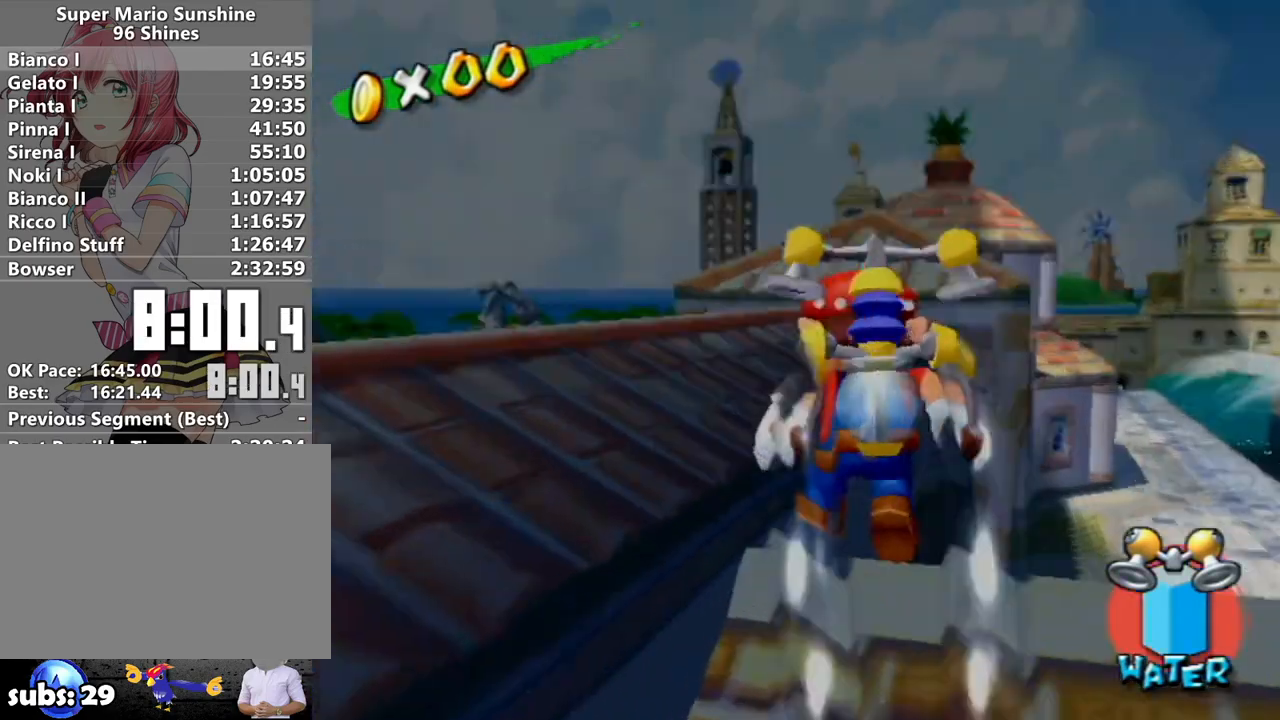
{"buttons": ["A"], "left_stick": "up-left", "right_stick": "center", "events": [[17, "left_stick", "center"], [267, "left_stick", "up-left"], [333, "A", "down"]]}
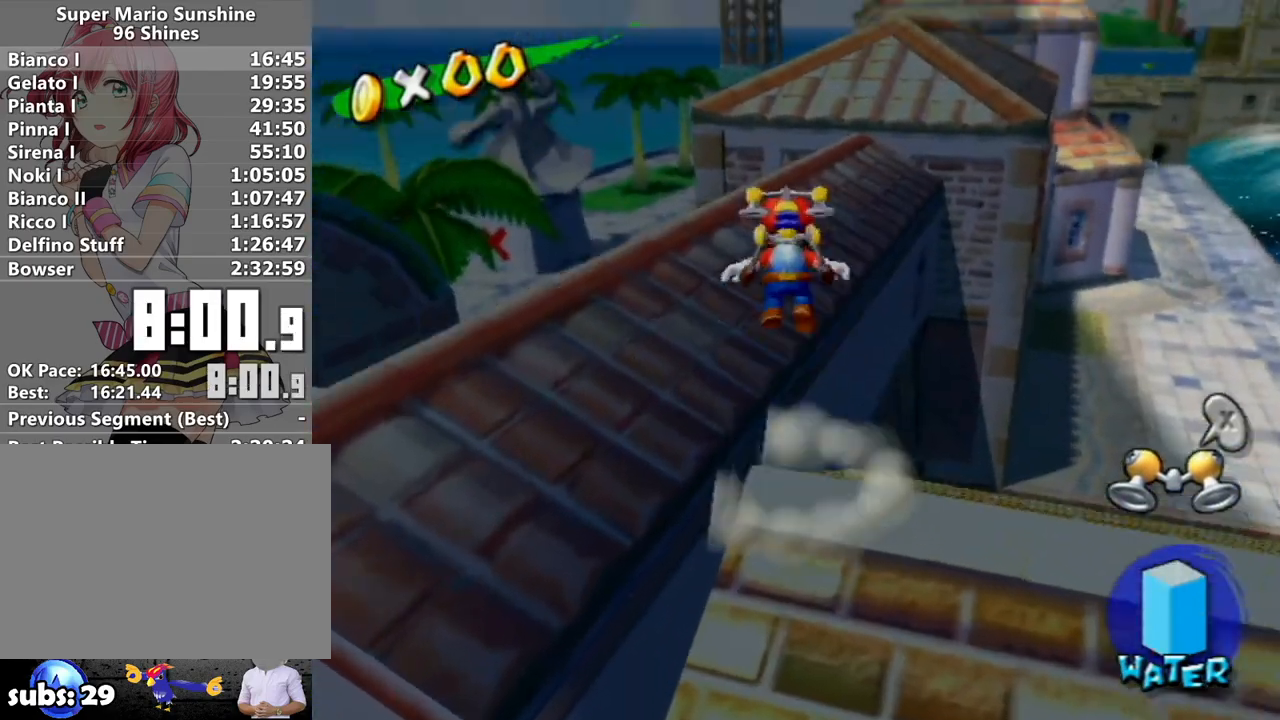
{"buttons": [], "left_stick": "up-left", "right_stick": "center", "events": [[50, "A", "up"], [400, "B", "down"], [483, "B", "up"]]}
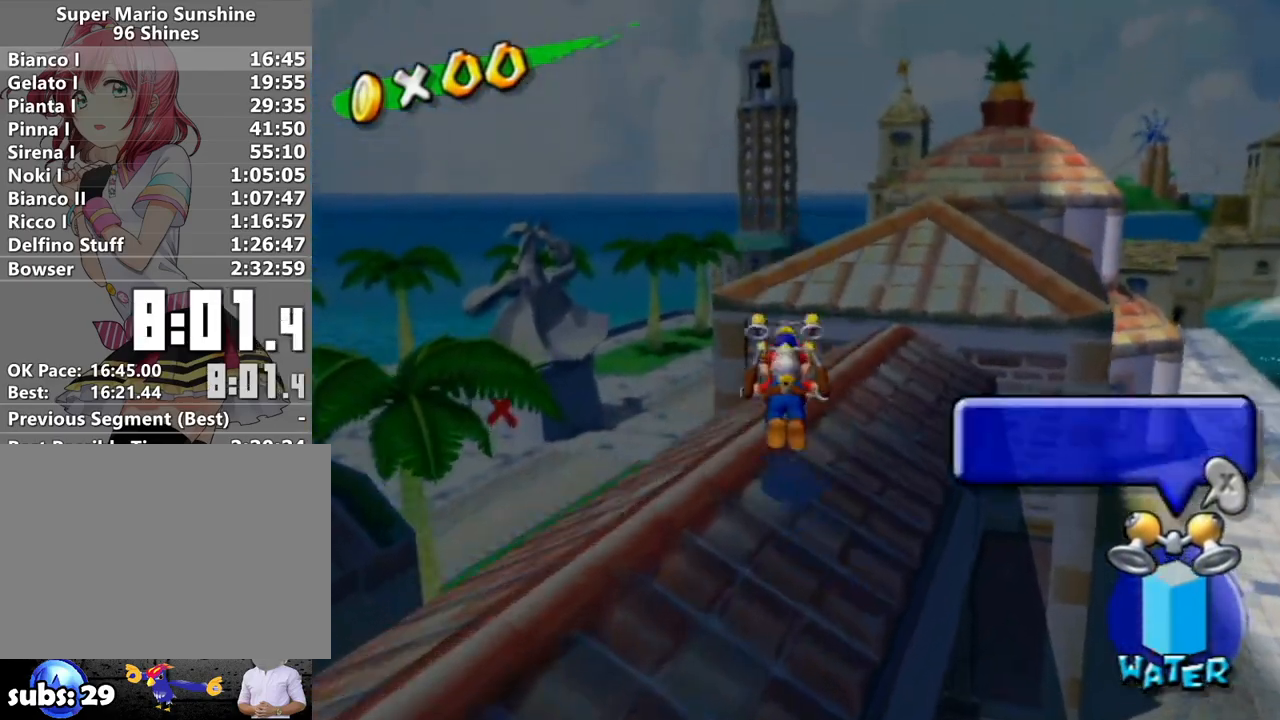
{"buttons": [], "left_stick": "up-left", "right_stick": "center", "events": [[117, "A", "down"], [150, "Y", "down"], [417, "A", "up"], [417, "Y", "up"]]}
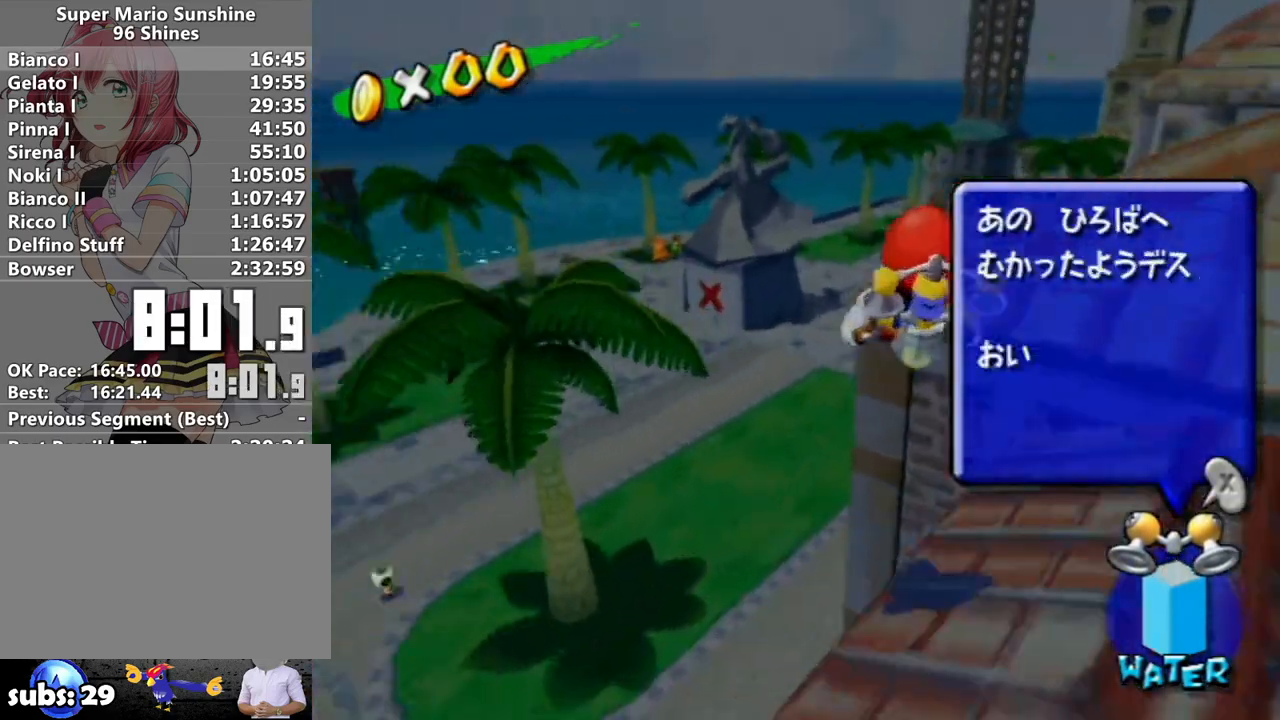
{"buttons": ["R1"], "left_stick": "center", "right_stick": "center", "events": [[167, "left_stick", "center"], [200, "X", "down"], [367, "X", "up"], [367, "left_stick", "left"], [450, "left_stick", "center"], [483, "R1", "down"]]}
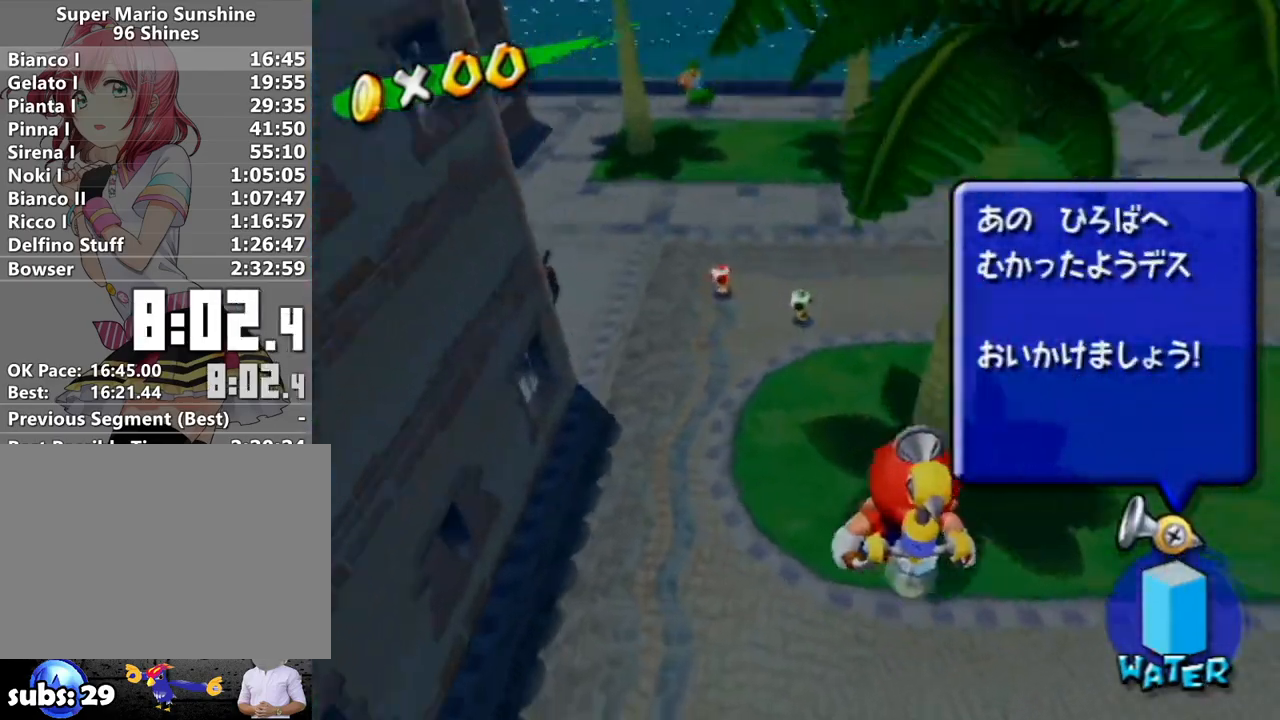
{"buttons": ["A", "R1"], "left_stick": "center", "right_stick": "center", "events": [[233, "A", "down"], [367, "A", "up"], [367, "R1", "up"], [417, "R1", "down"], [450, "A", "down"]]}
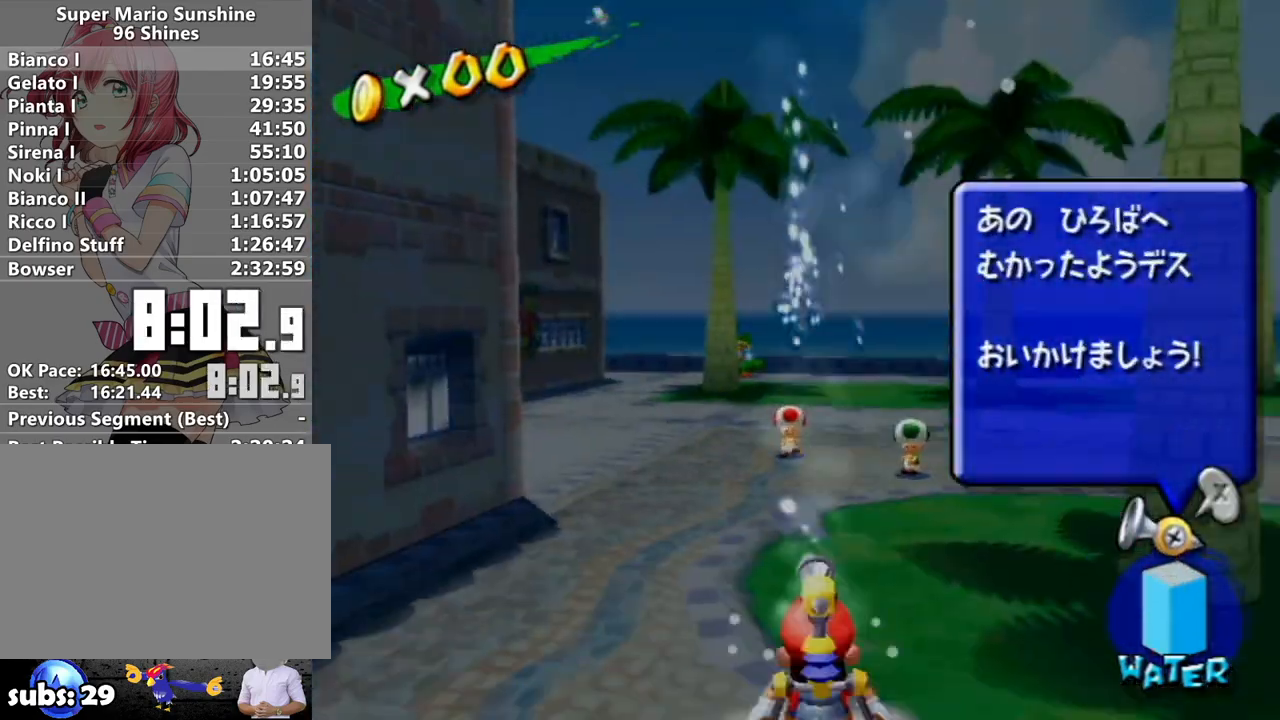
{"buttons": [], "left_stick": "up", "right_stick": "center", "events": [[17, "left_stick", "up"], [50, "A", "up"], [50, "R1", "up"]]}
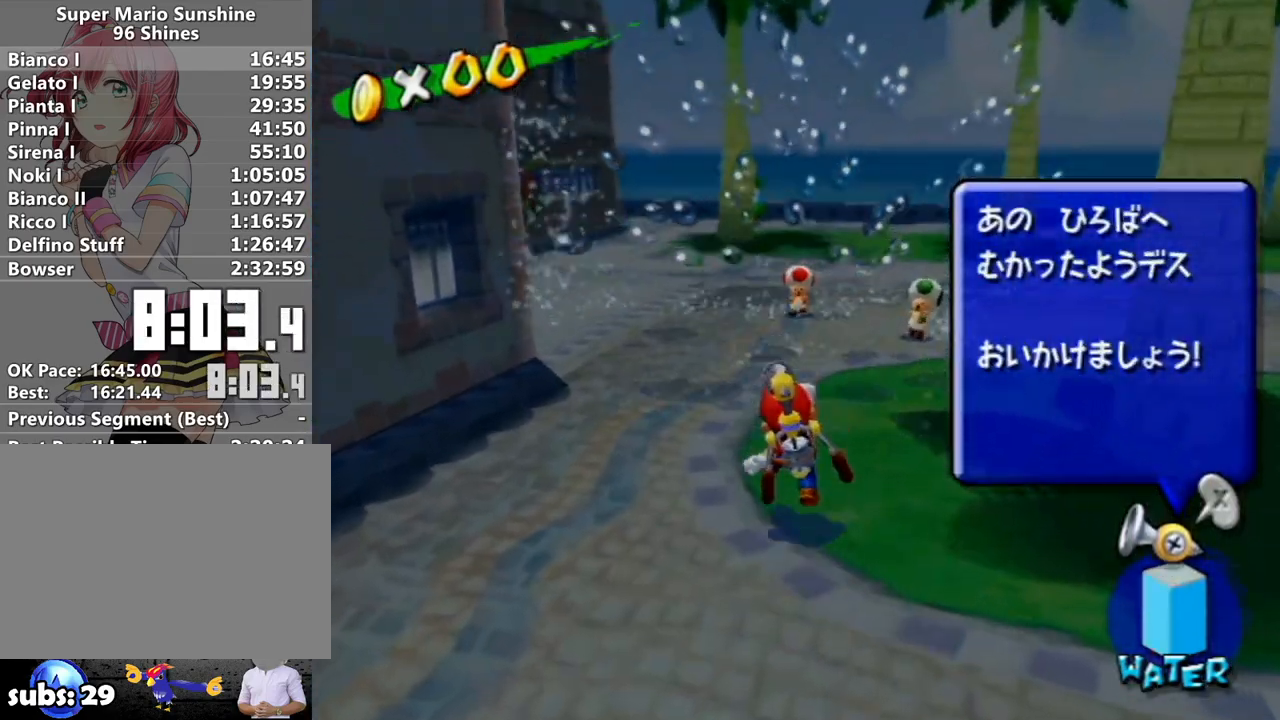
{"buttons": [], "left_stick": "up", "right_stick": "center", "events": [[83, "right_stick", "down-left"], [217, "right_stick", "center"]]}
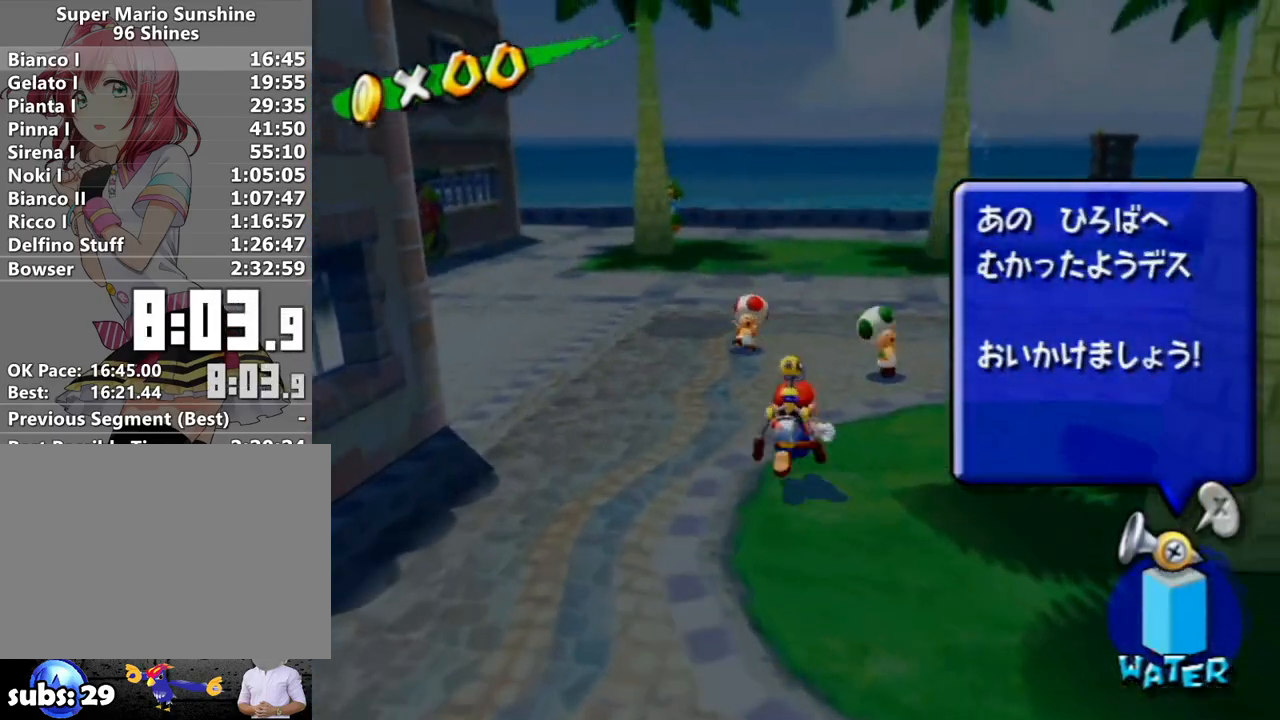
{"buttons": [], "left_stick": "up", "right_stick": "down-left", "events": [[383, "right_stick", "down-left"]]}